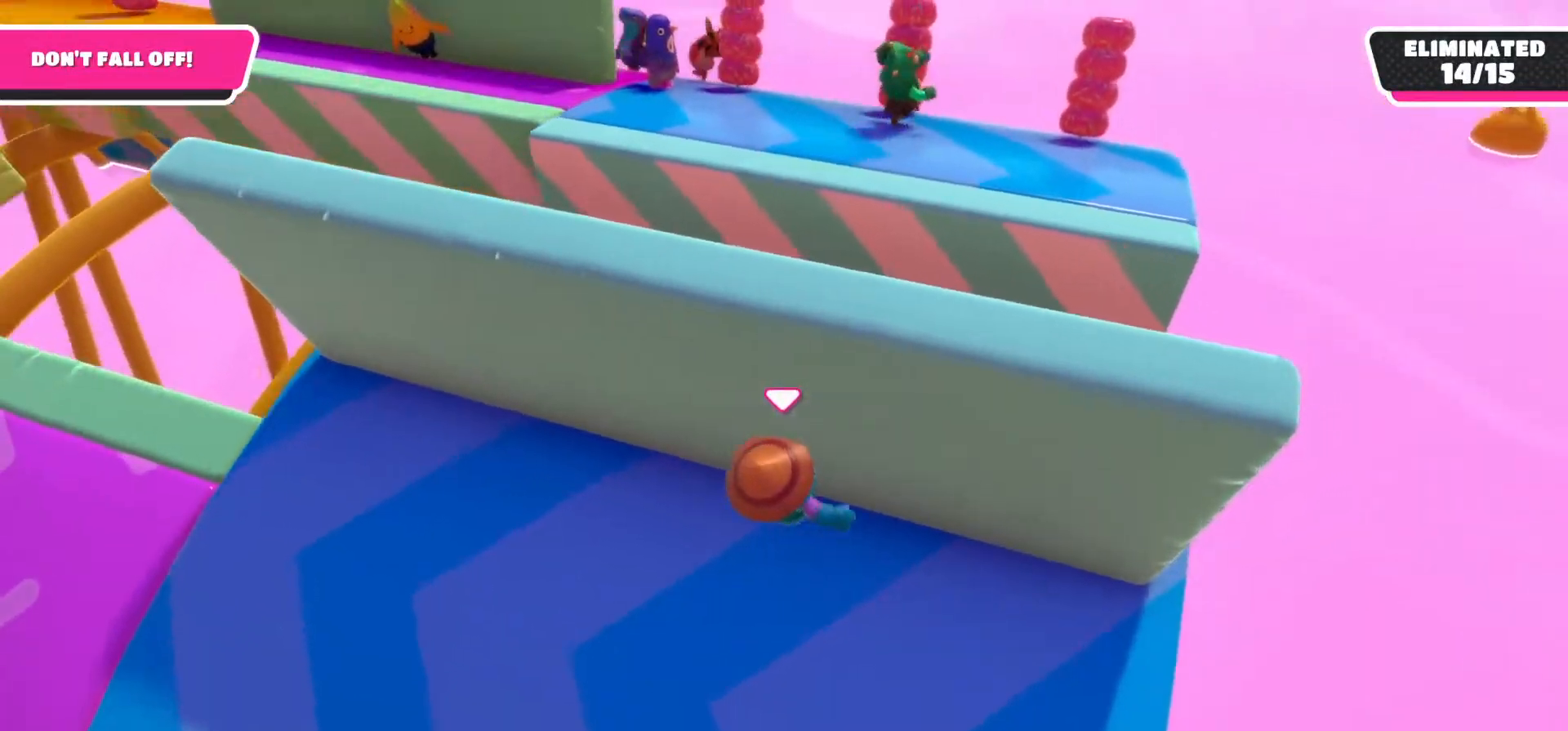
Gameplay with a controller (Xbox layout); each line is a JSON object with the inputs held at the frame after it. "events" lists button and stick changes between this image and that frame as [ms after this image, input, new state], when the widget could be followed in between.
{"buttons": [], "left_stick": "up-left", "right_stick": "left", "events": [[33, "left_stick", "up-left"]]}
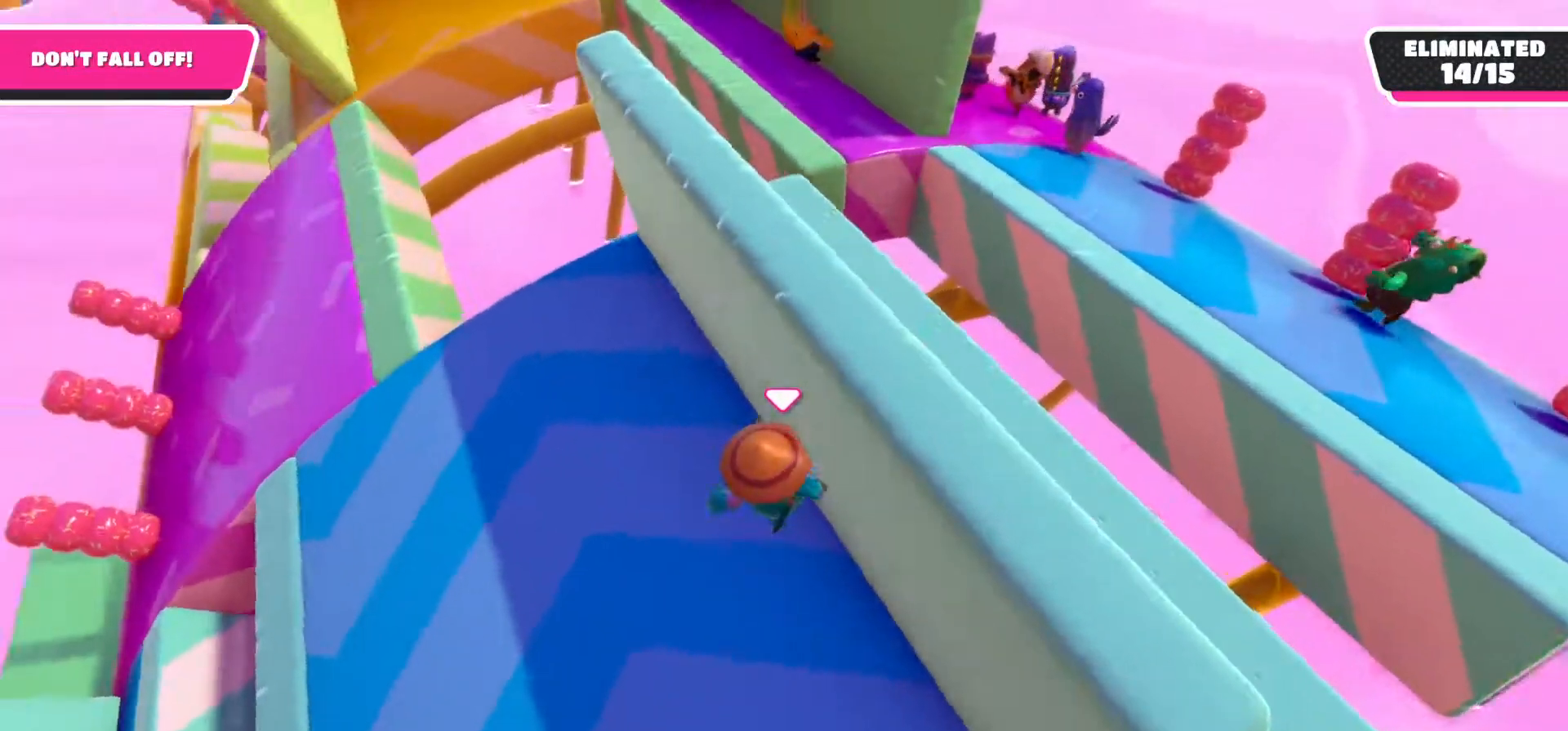
{"buttons": [], "left_stick": "center", "right_stick": "up-left", "events": [[167, "left_stick", "center"], [200, "right_stick", "up-left"]]}
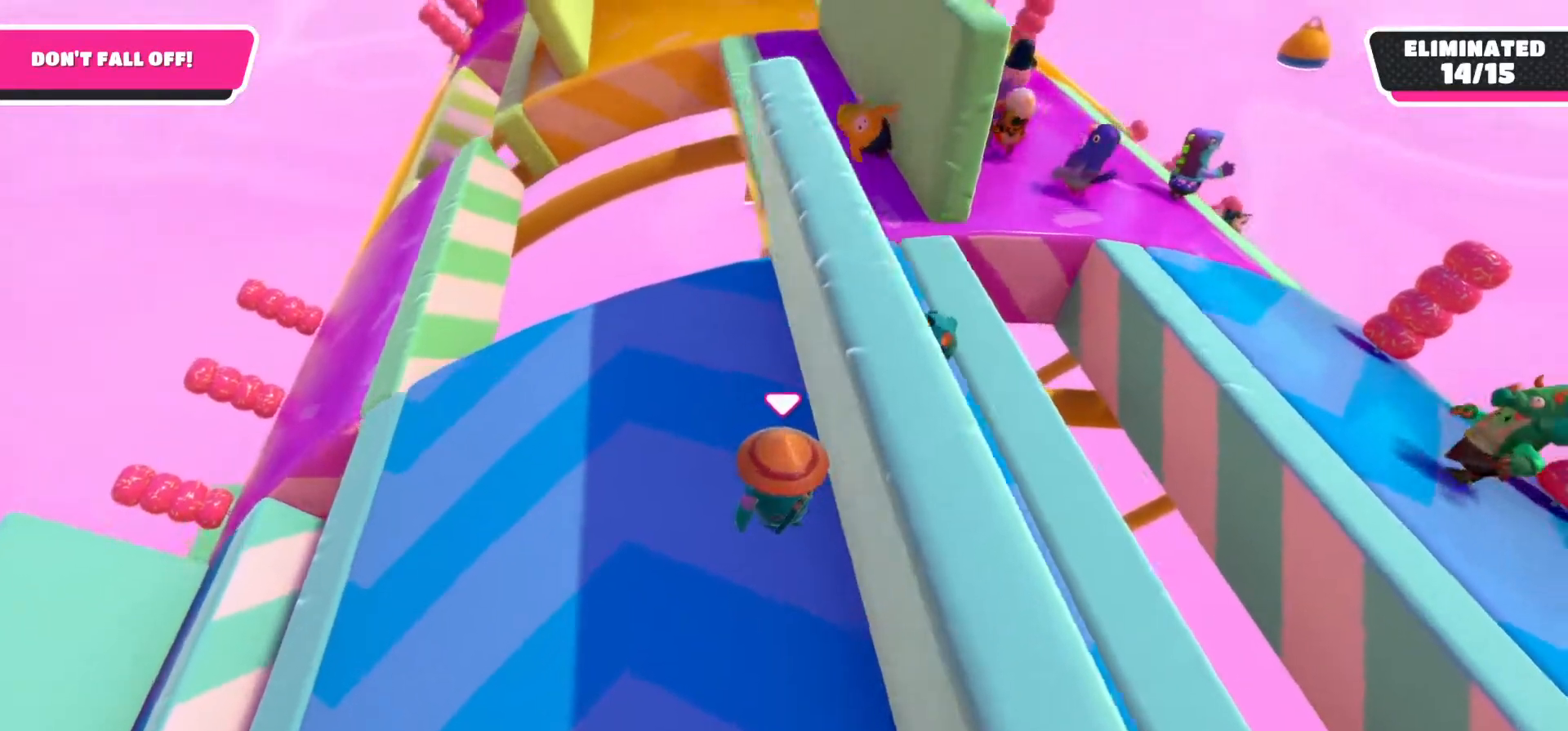
{"buttons": [], "left_stick": "up", "right_stick": "left", "events": [[217, "left_stick", "up"], [400, "right_stick", "left"]]}
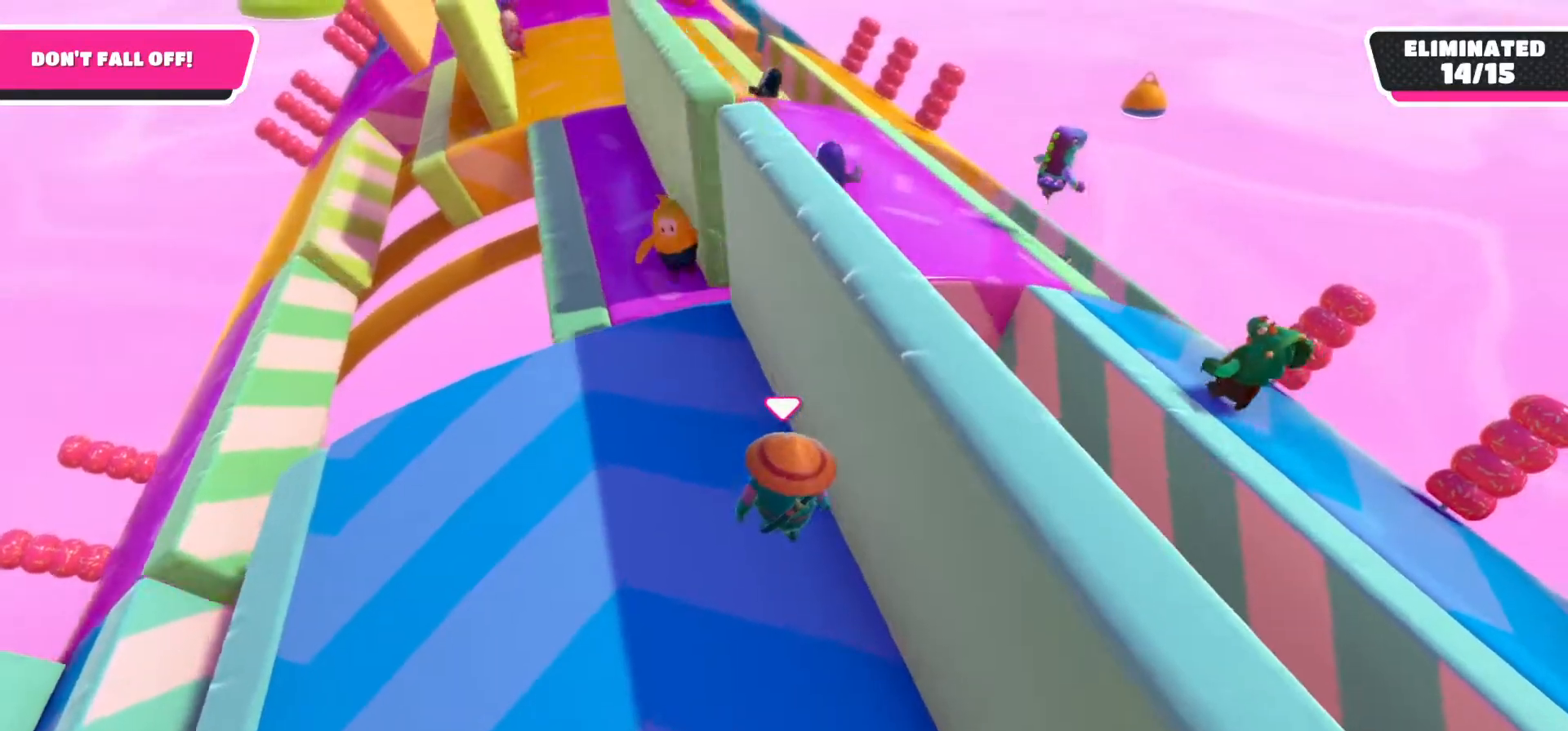
{"buttons": [], "left_stick": "up", "right_stick": "center", "events": [[367, "right_stick", "center"]]}
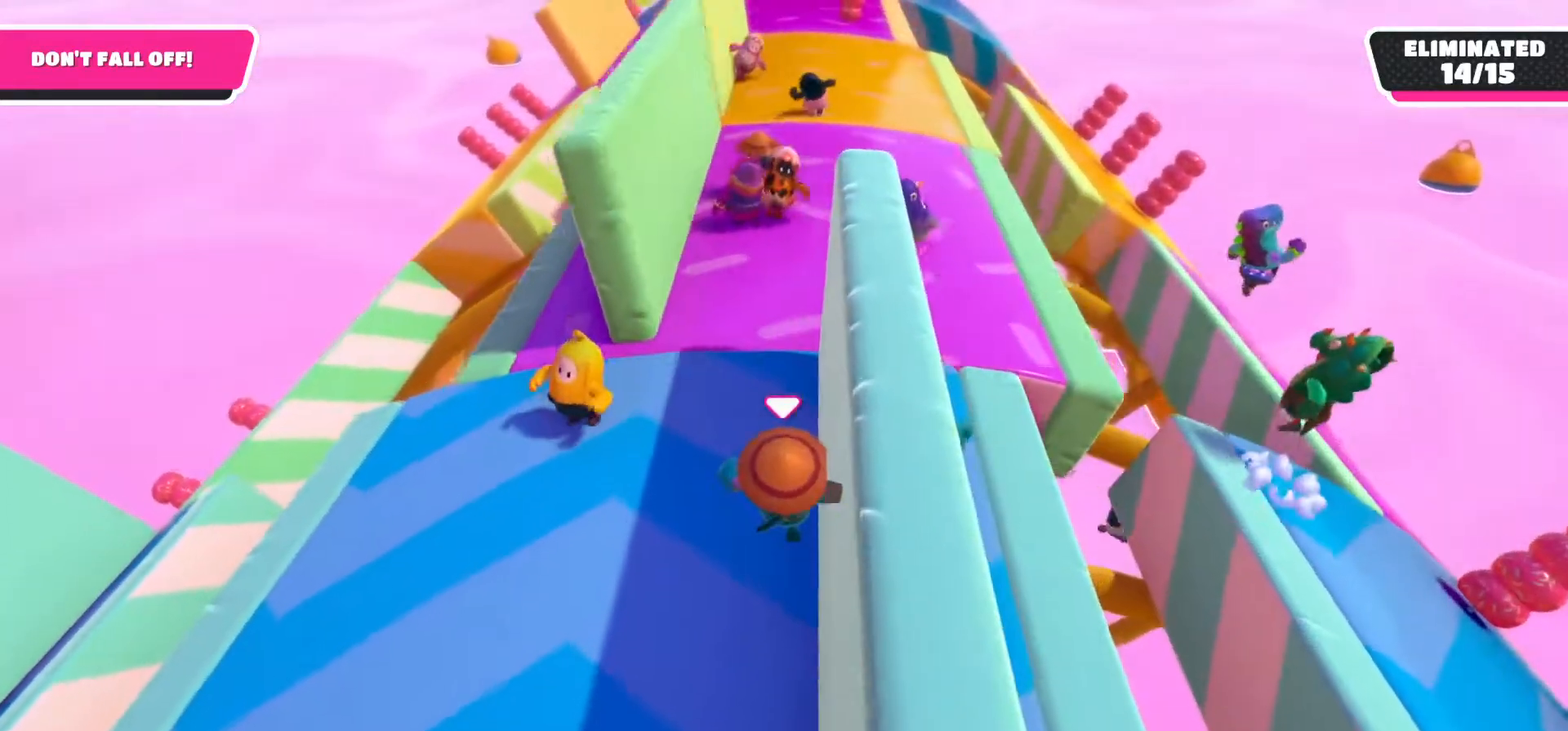
{"buttons": [], "left_stick": "center", "right_stick": "center", "events": [[67, "left_stick", "center"]]}
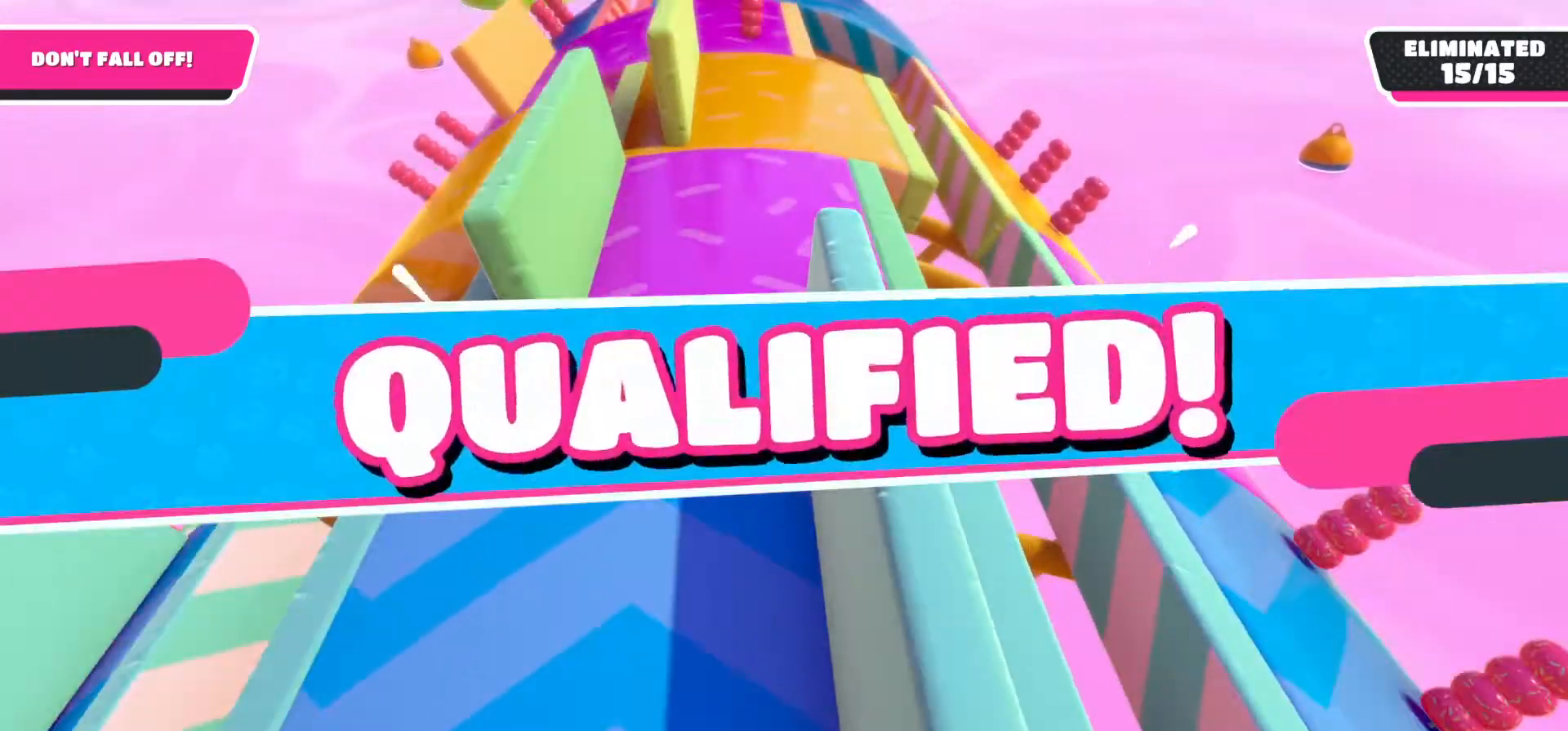
{"buttons": [], "left_stick": "center", "right_stick": "center", "events": []}
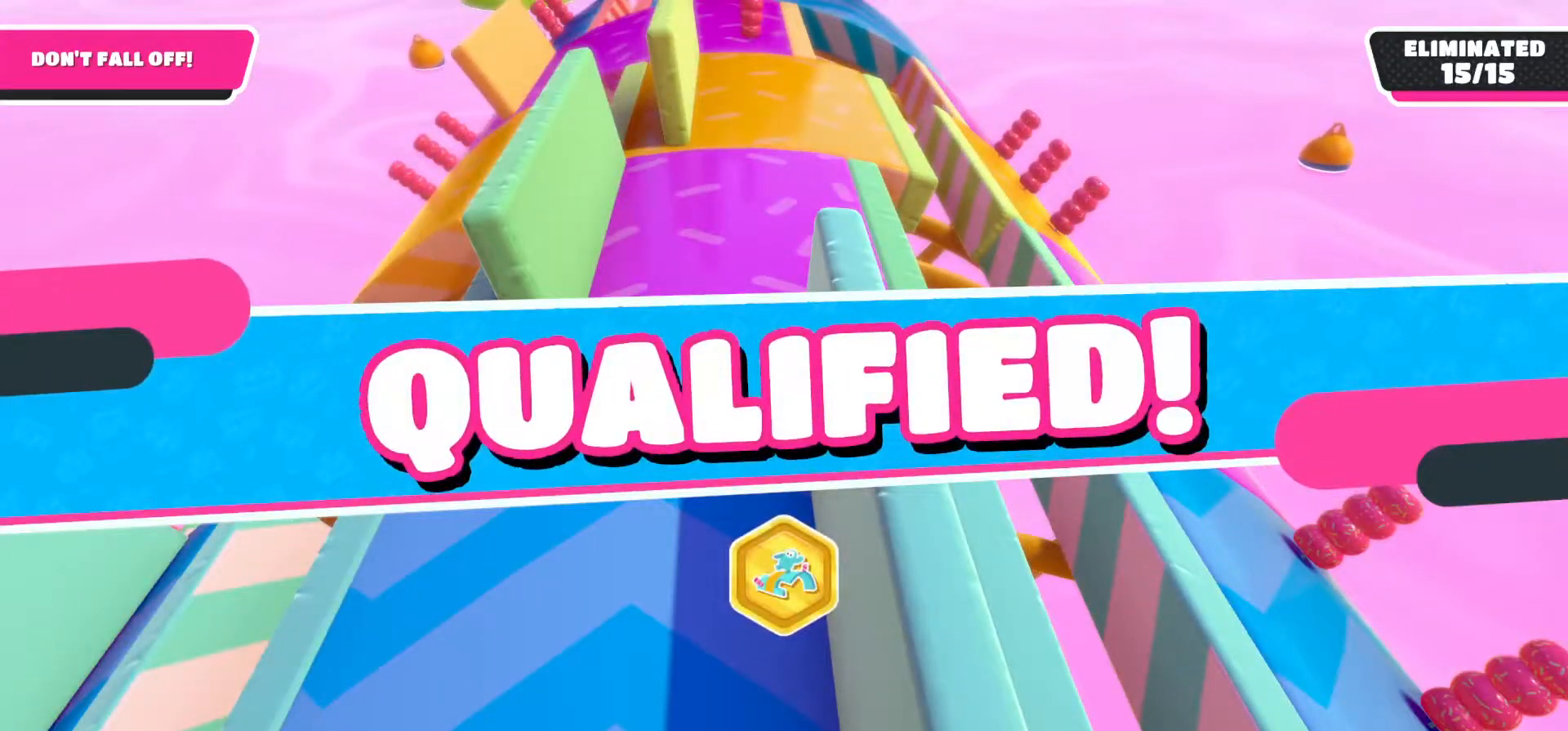
{"buttons": [], "left_stick": "center", "right_stick": "center", "events": []}
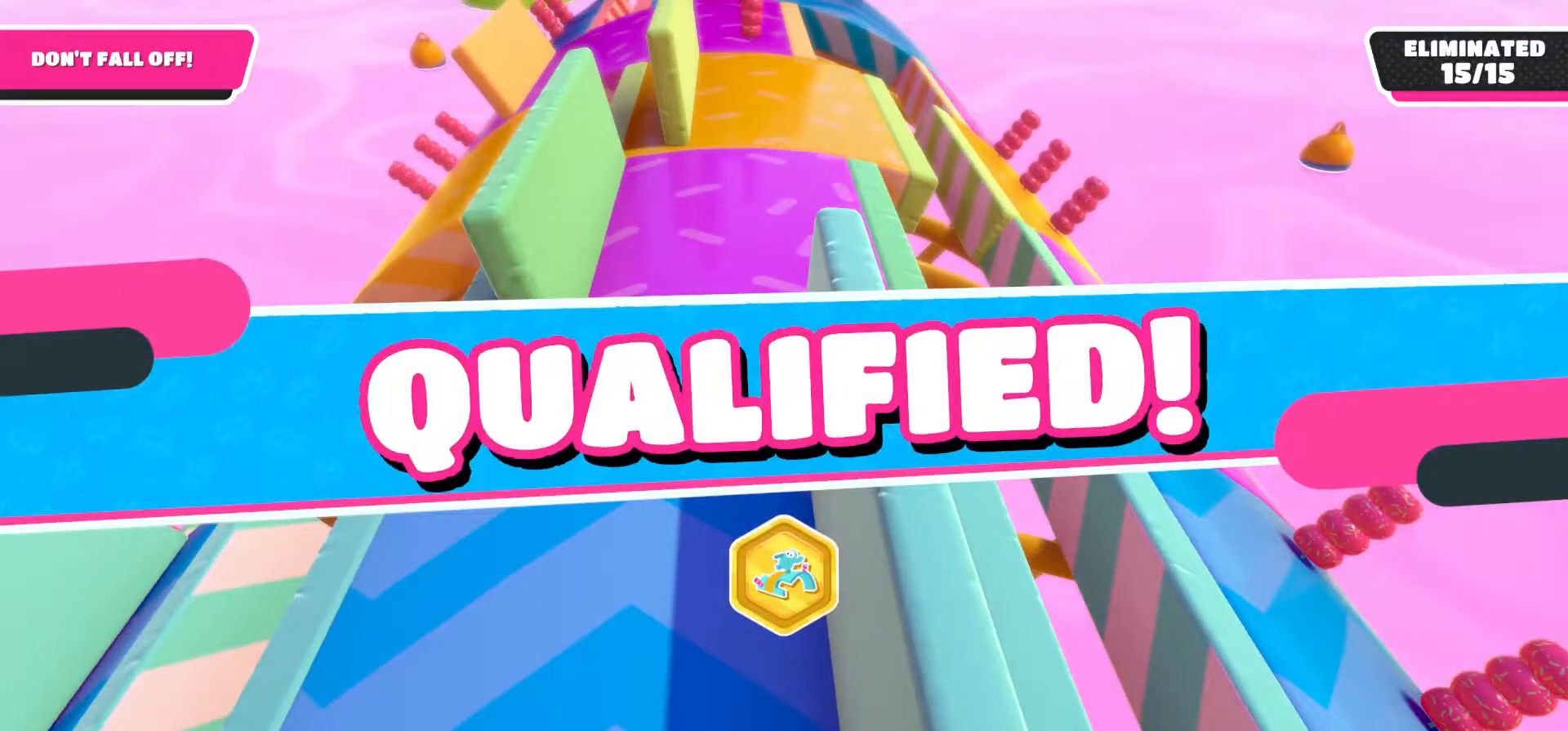
{"buttons": [], "left_stick": "center", "right_stick": "center", "events": []}
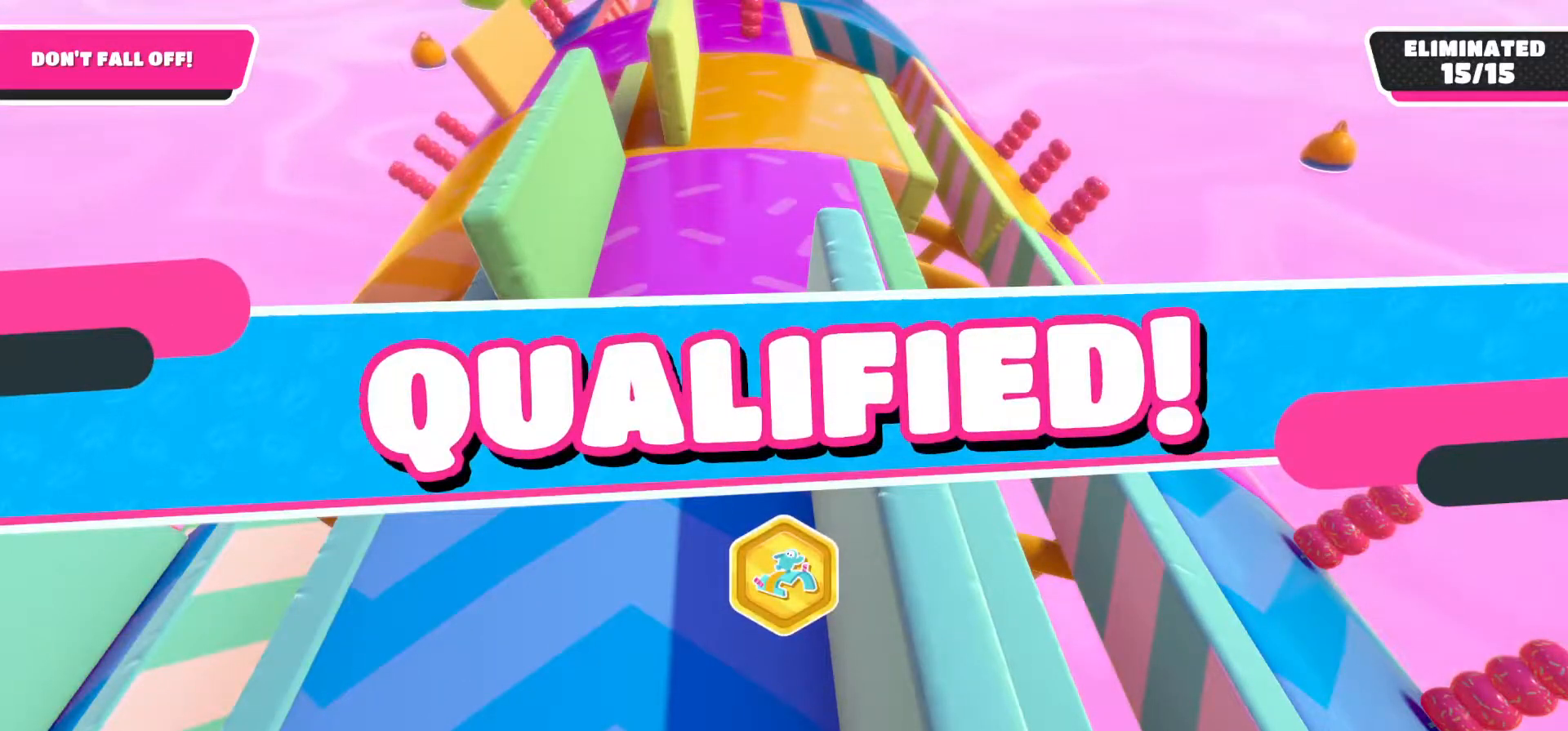
{"buttons": [], "left_stick": "center", "right_stick": "up-left", "events": [[67, "right_stick", "up-left"]]}
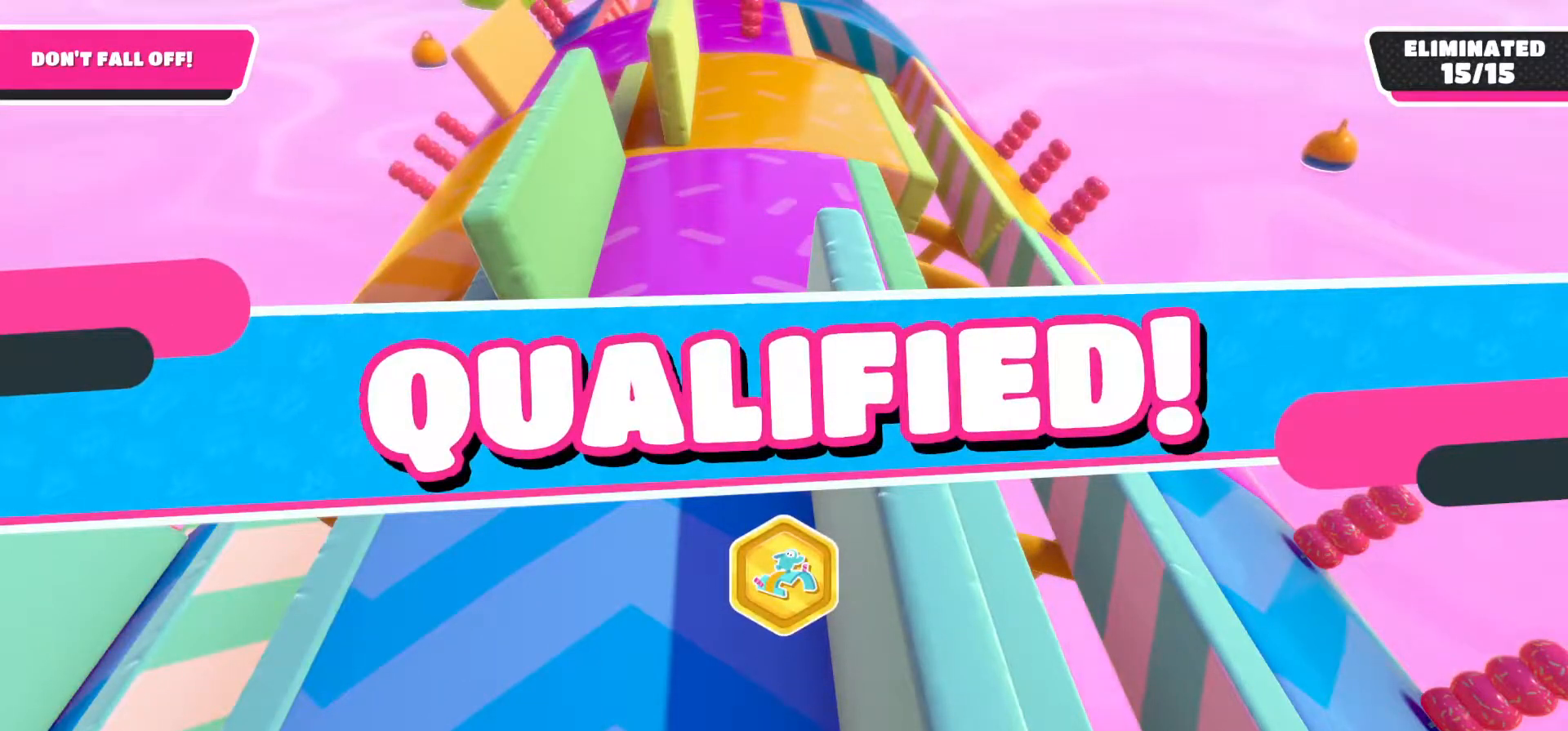
{"buttons": [], "left_stick": "center", "right_stick": "up-left", "events": []}
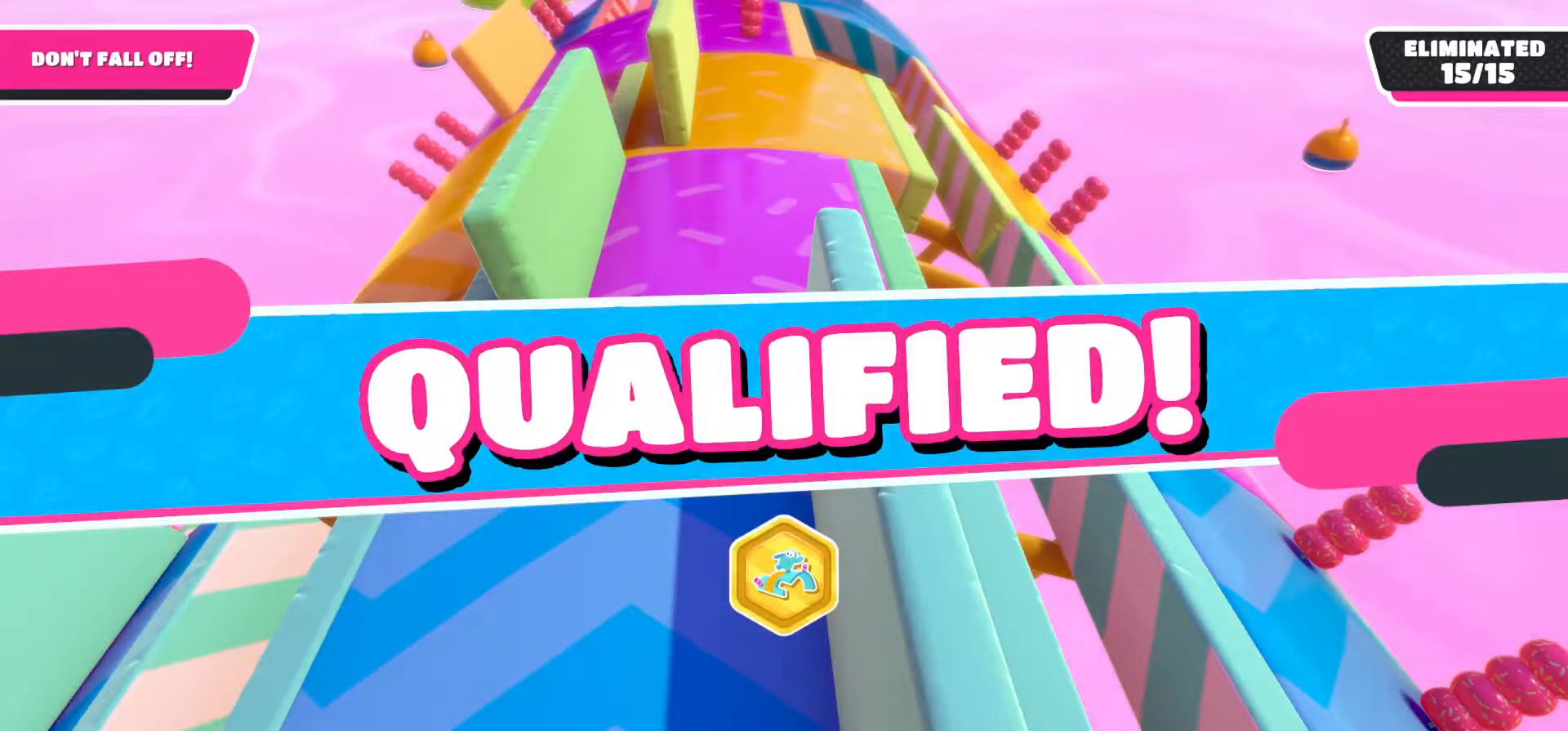
{"buttons": [], "left_stick": "center", "right_stick": "center", "events": [[283, "right_stick", "center"]]}
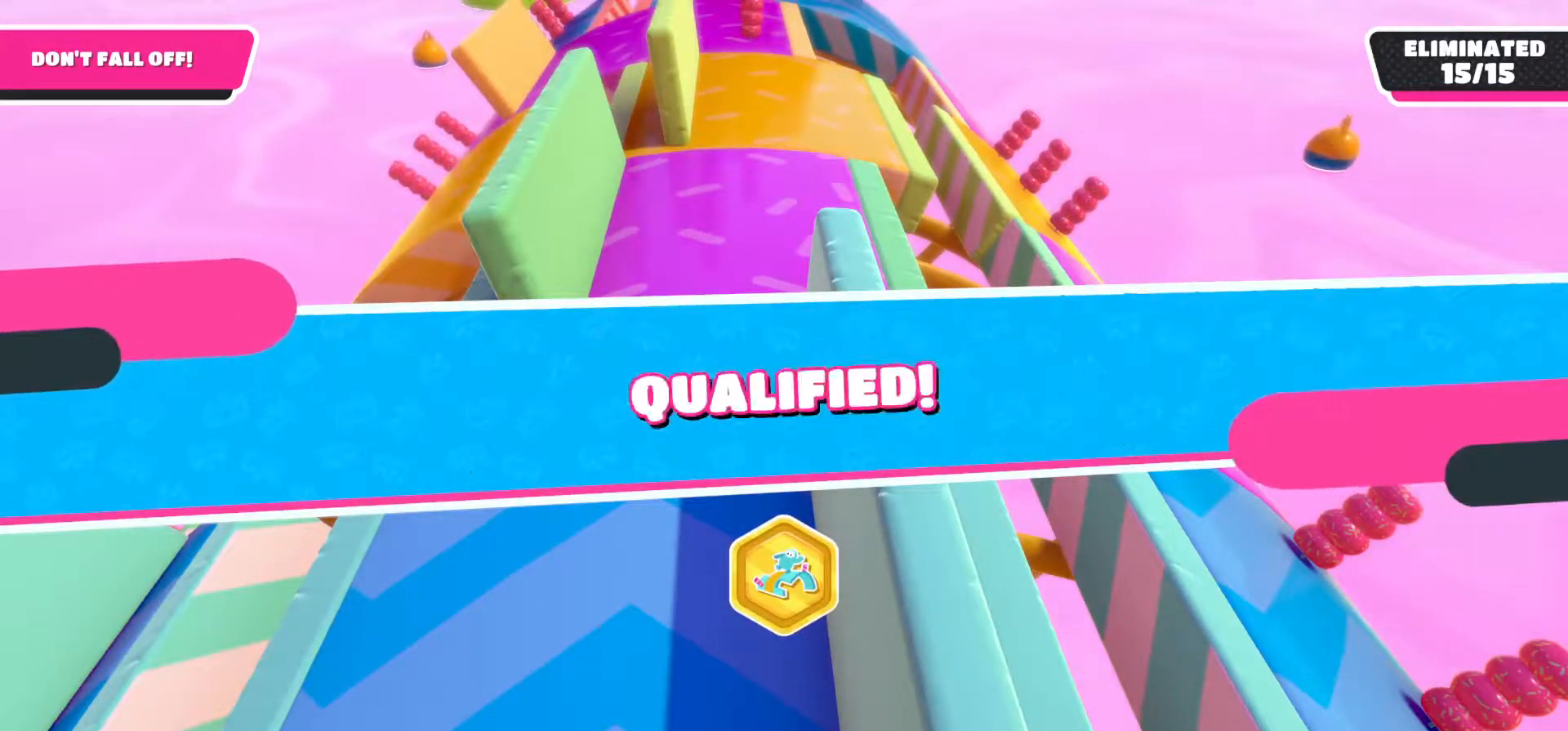
{"buttons": [], "left_stick": "center", "right_stick": "center", "events": []}
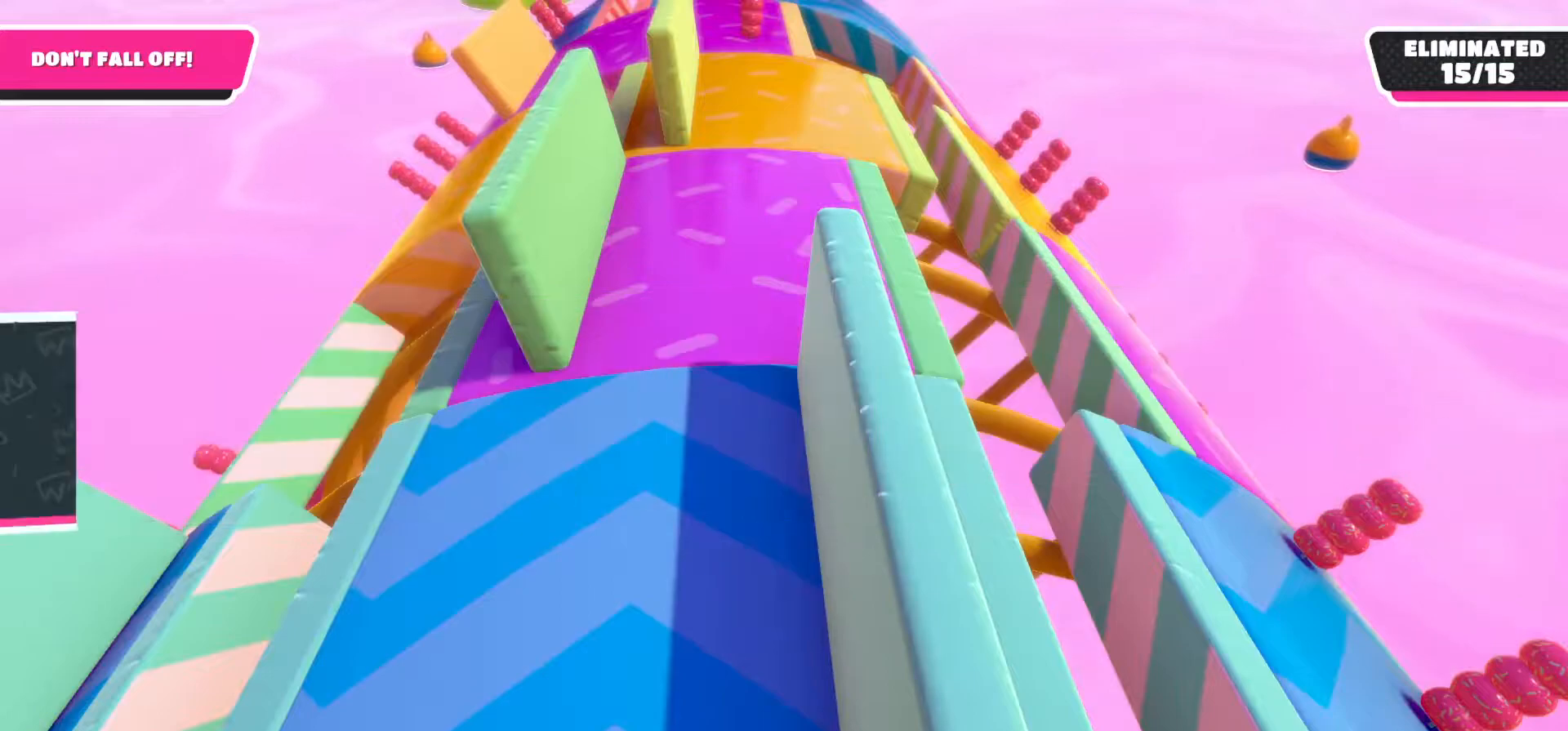
{"buttons": [], "left_stick": "center", "right_stick": "center", "events": []}
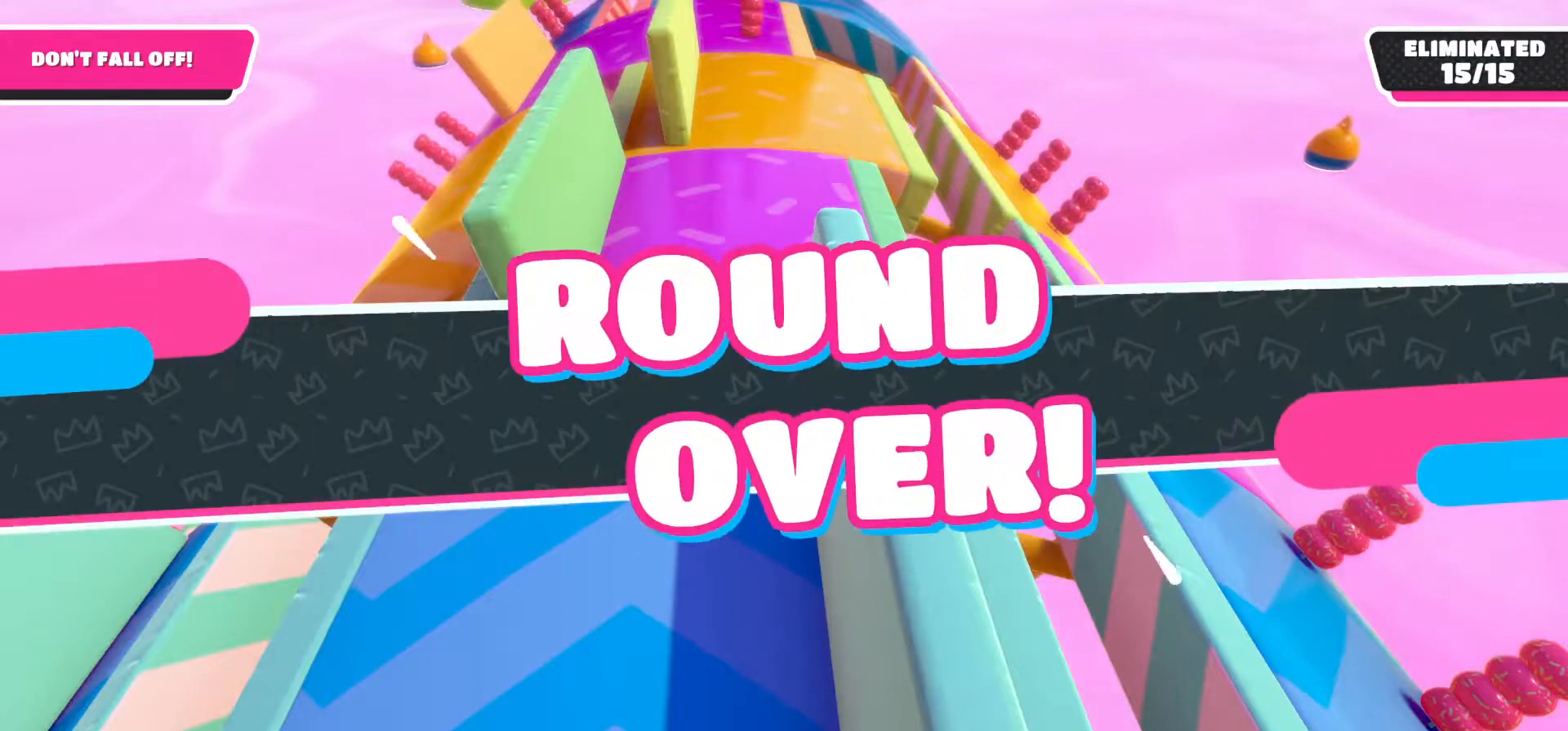
{"buttons": [], "left_stick": "center", "right_stick": "center", "events": []}
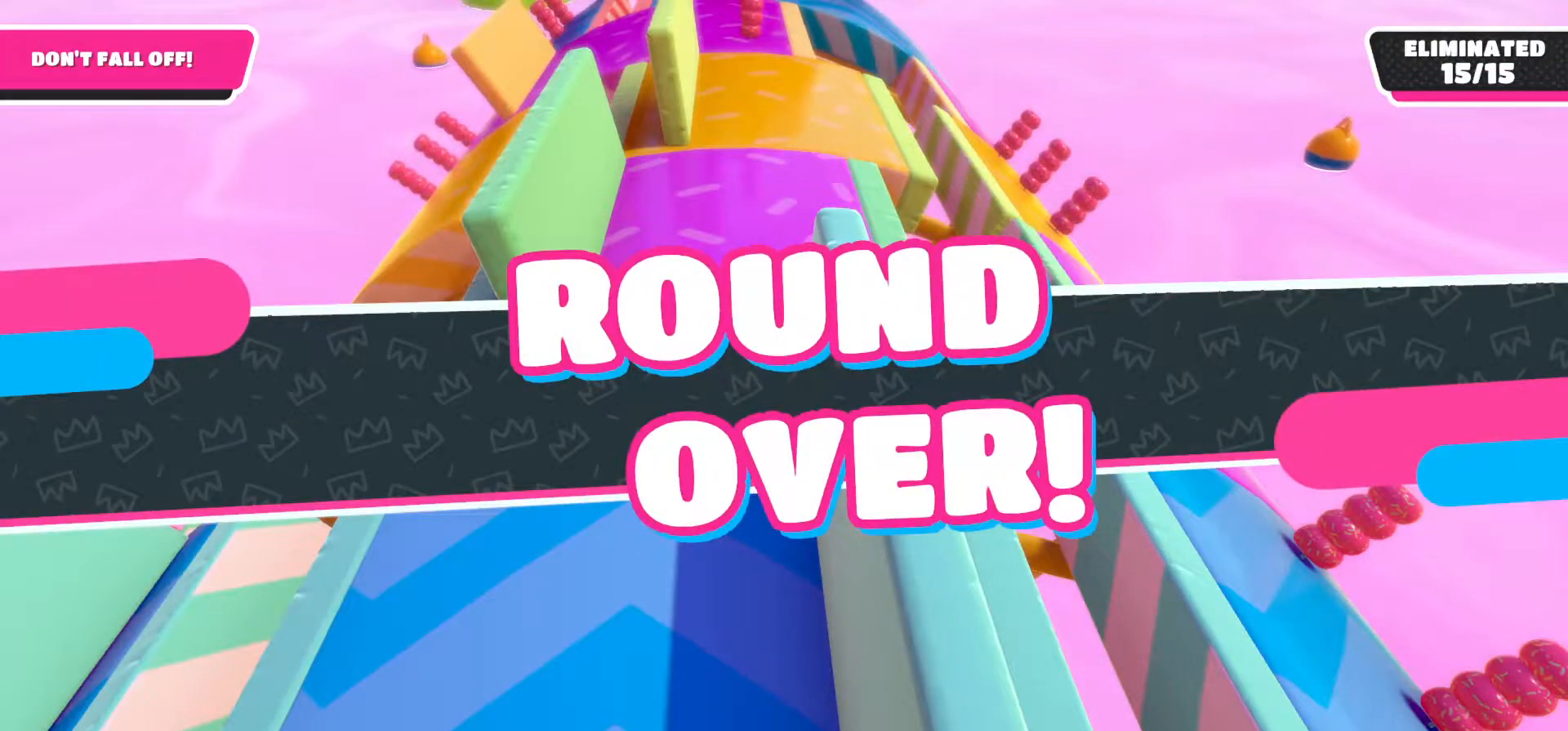
{"buttons": [], "left_stick": "center", "right_stick": "center", "events": []}
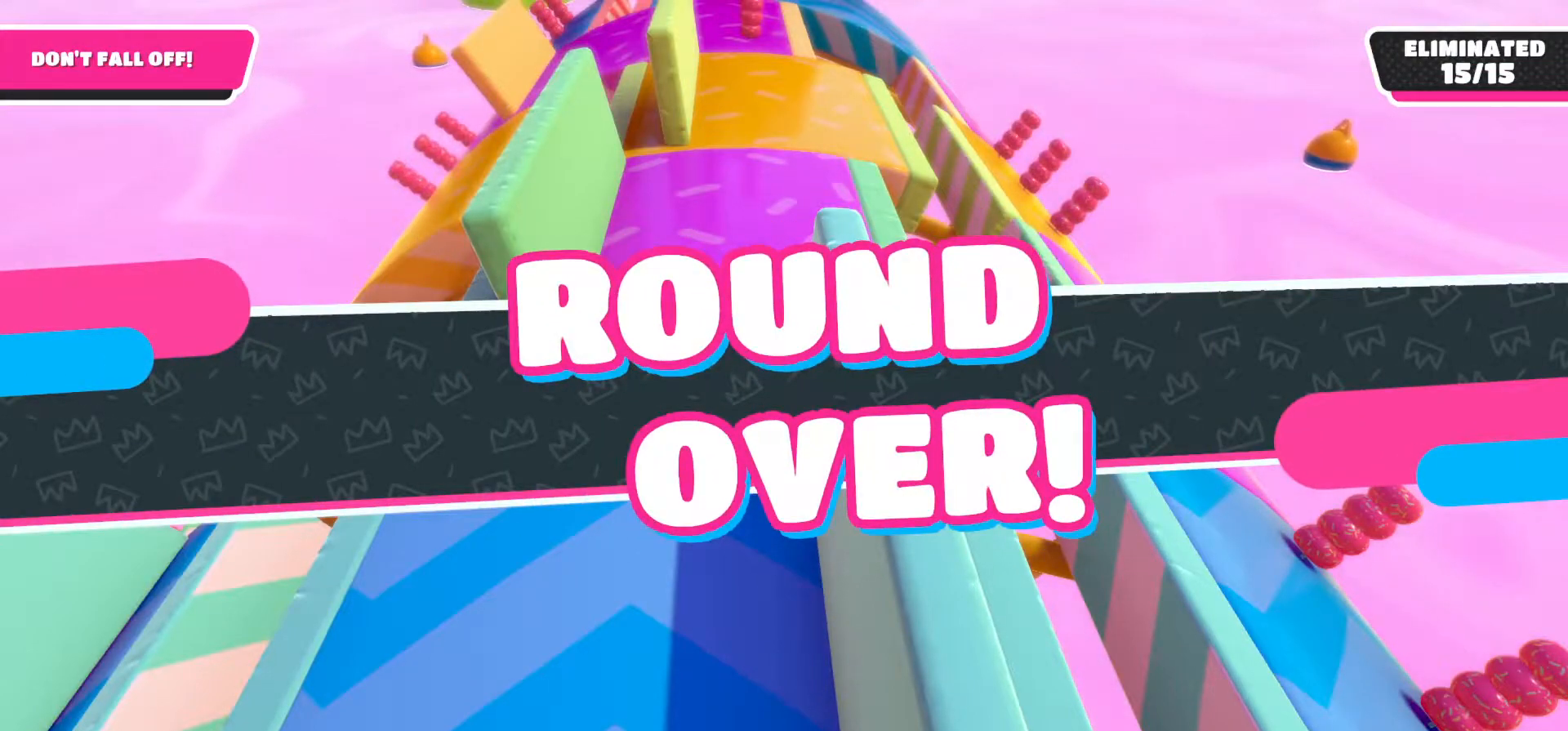
{"buttons": [], "left_stick": "left", "right_stick": "center", "events": [[467, "left_stick", "left"]]}
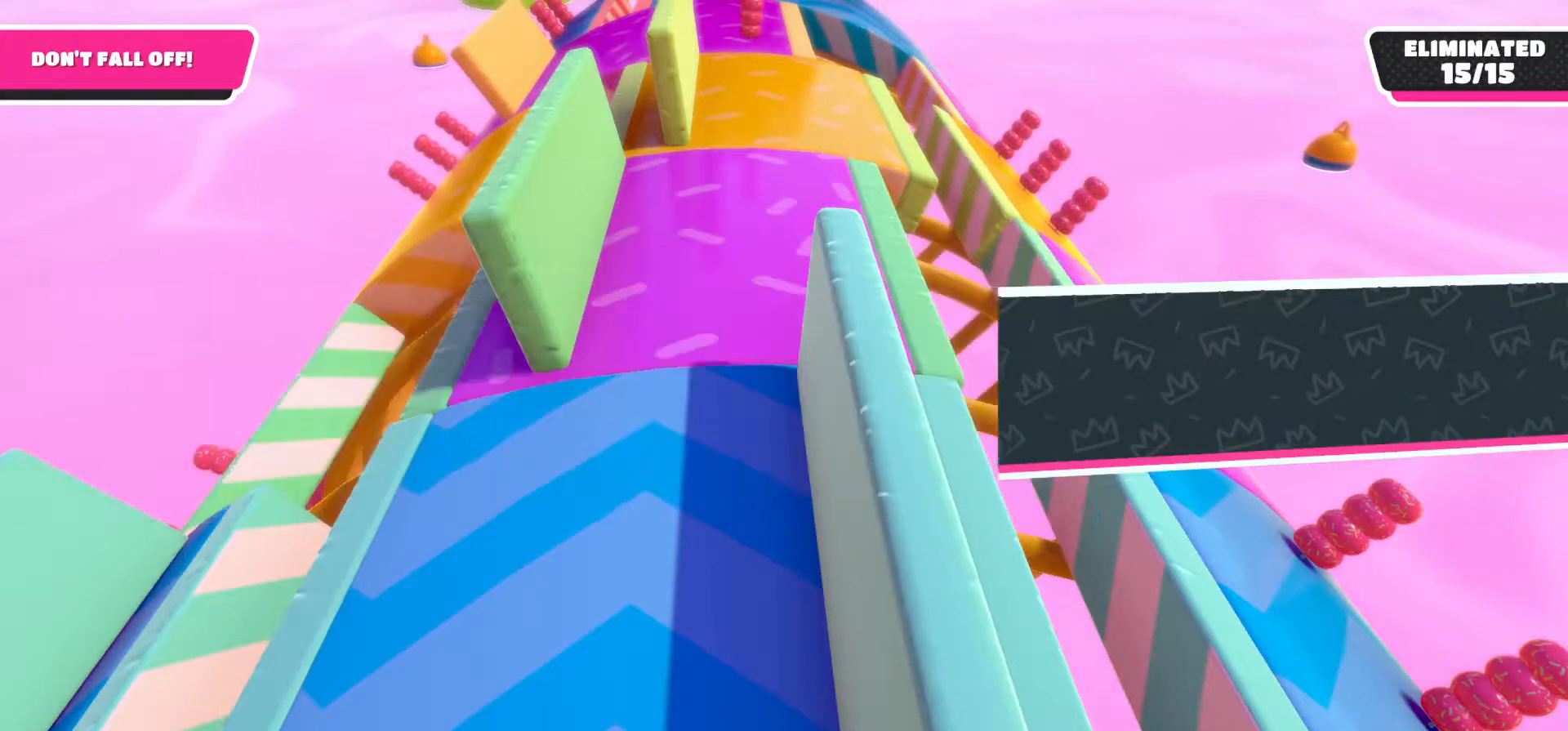
{"buttons": [], "left_stick": "down-right", "right_stick": "center", "events": [[150, "left_stick", "down-right"], [300, "left_stick", "center"], [350, "left_stick", "left"], [467, "left_stick", "down-right"]]}
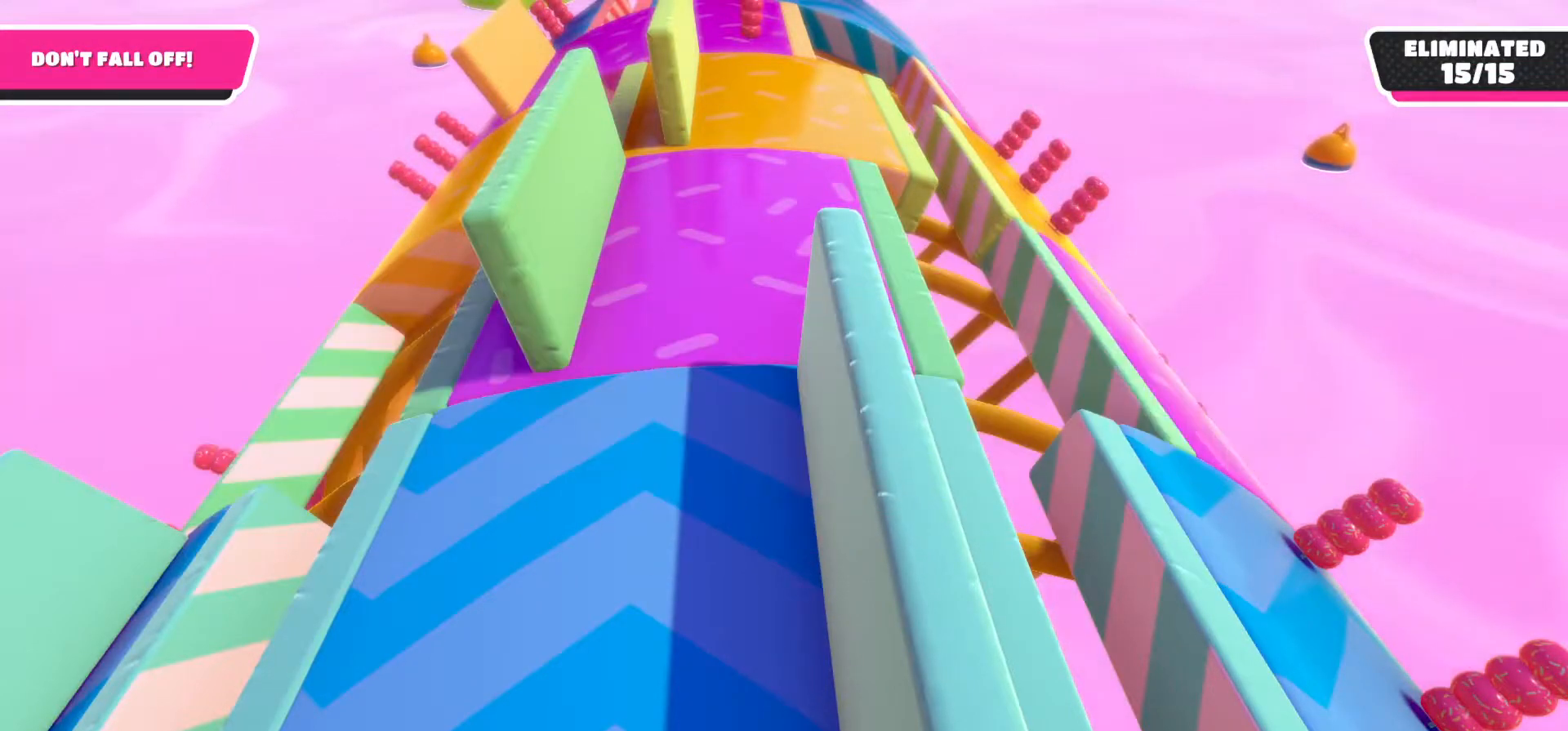
{"buttons": [], "left_stick": "center", "right_stick": "center", "events": [[133, "left_stick", "center"]]}
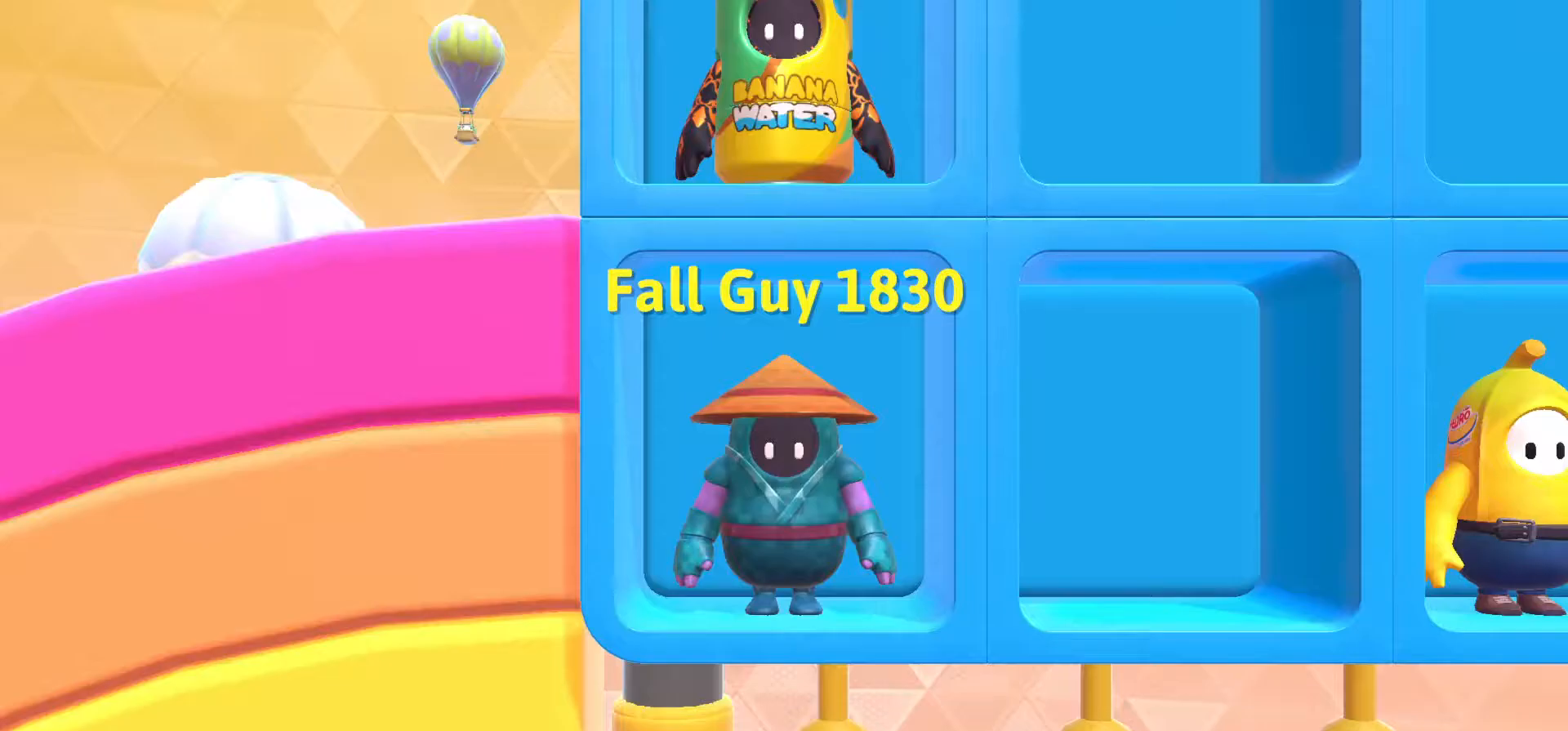
{"buttons": [], "left_stick": "center", "right_stick": "center", "events": []}
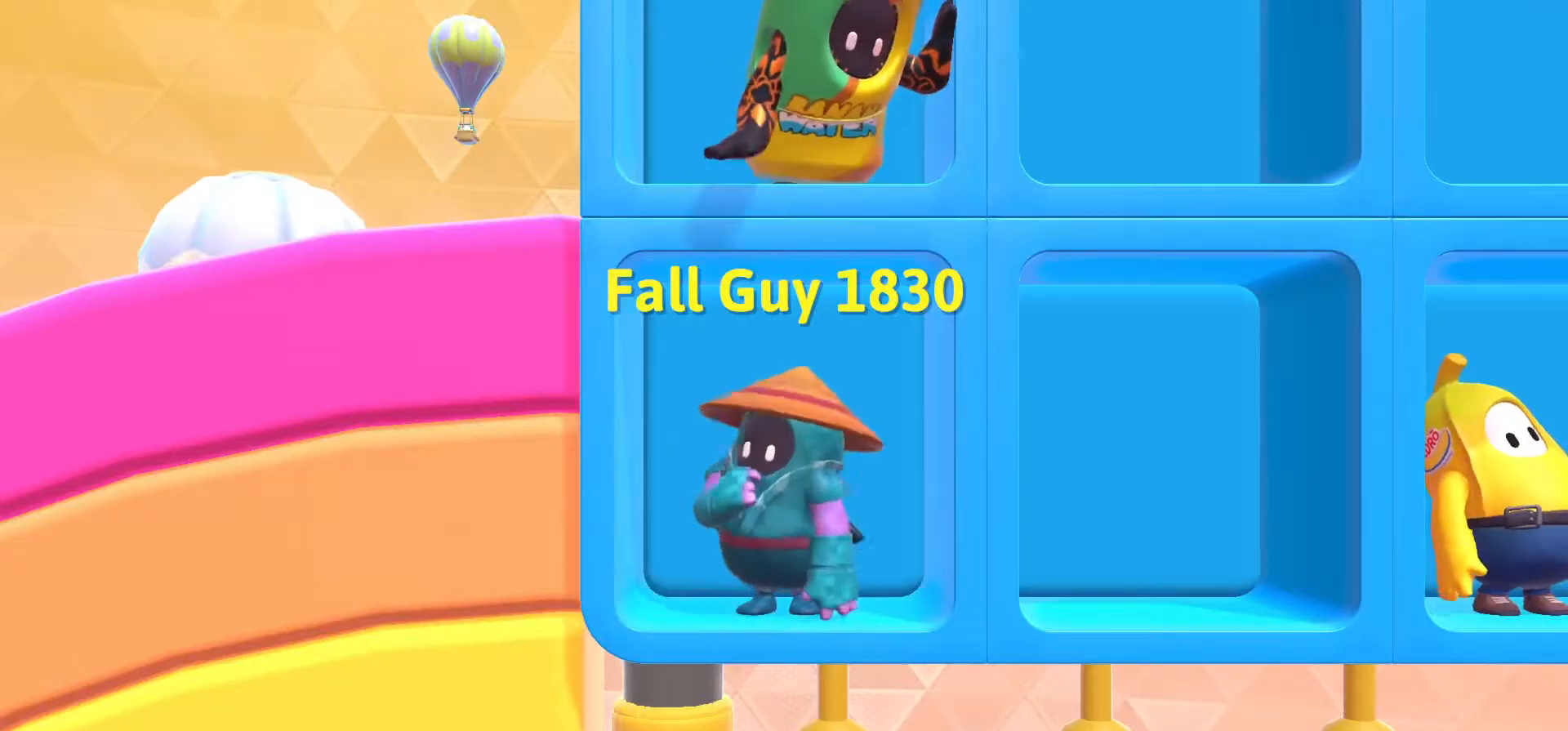
{"buttons": [], "left_stick": "center", "right_stick": "center", "events": []}
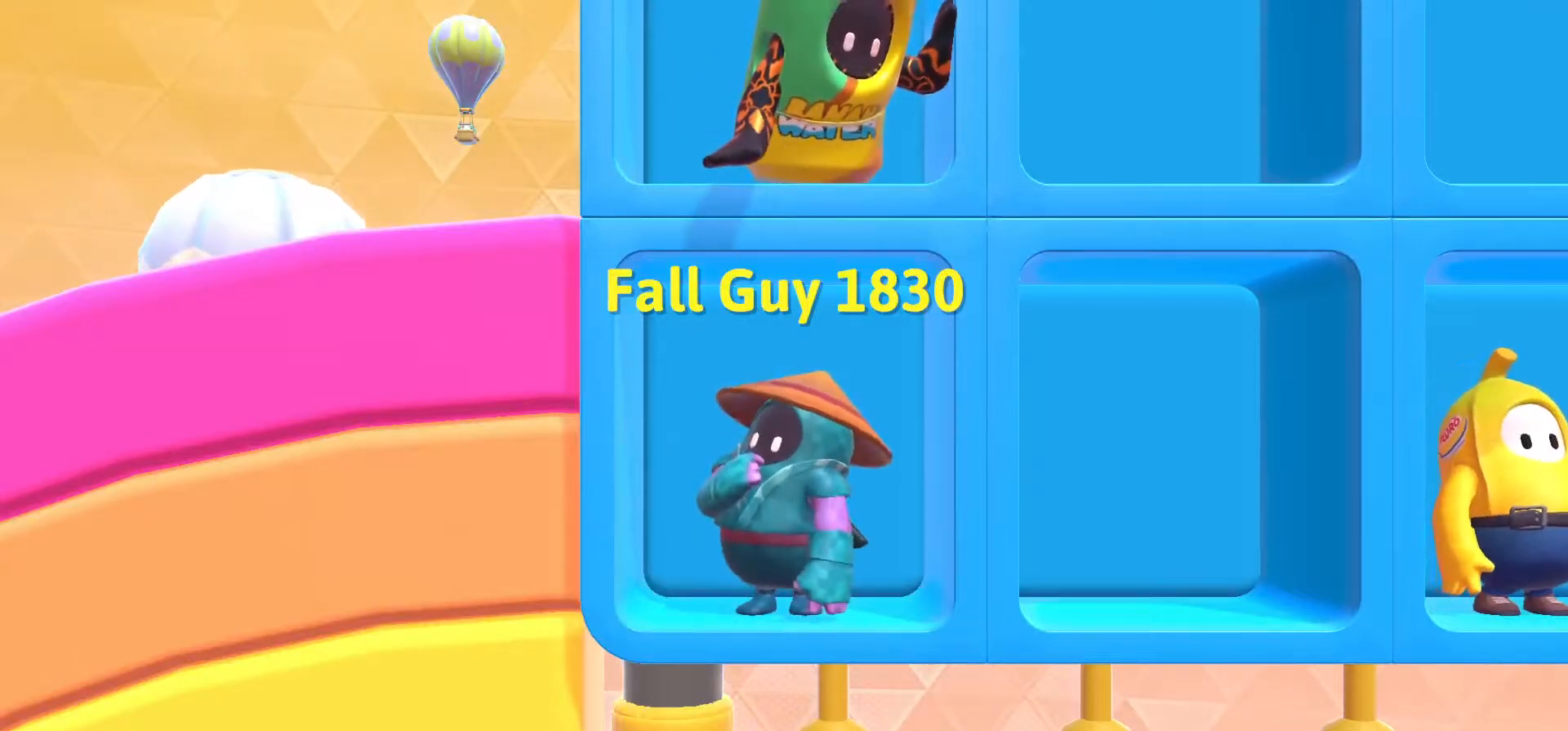
{"buttons": [], "left_stick": "center", "right_stick": "center", "events": []}
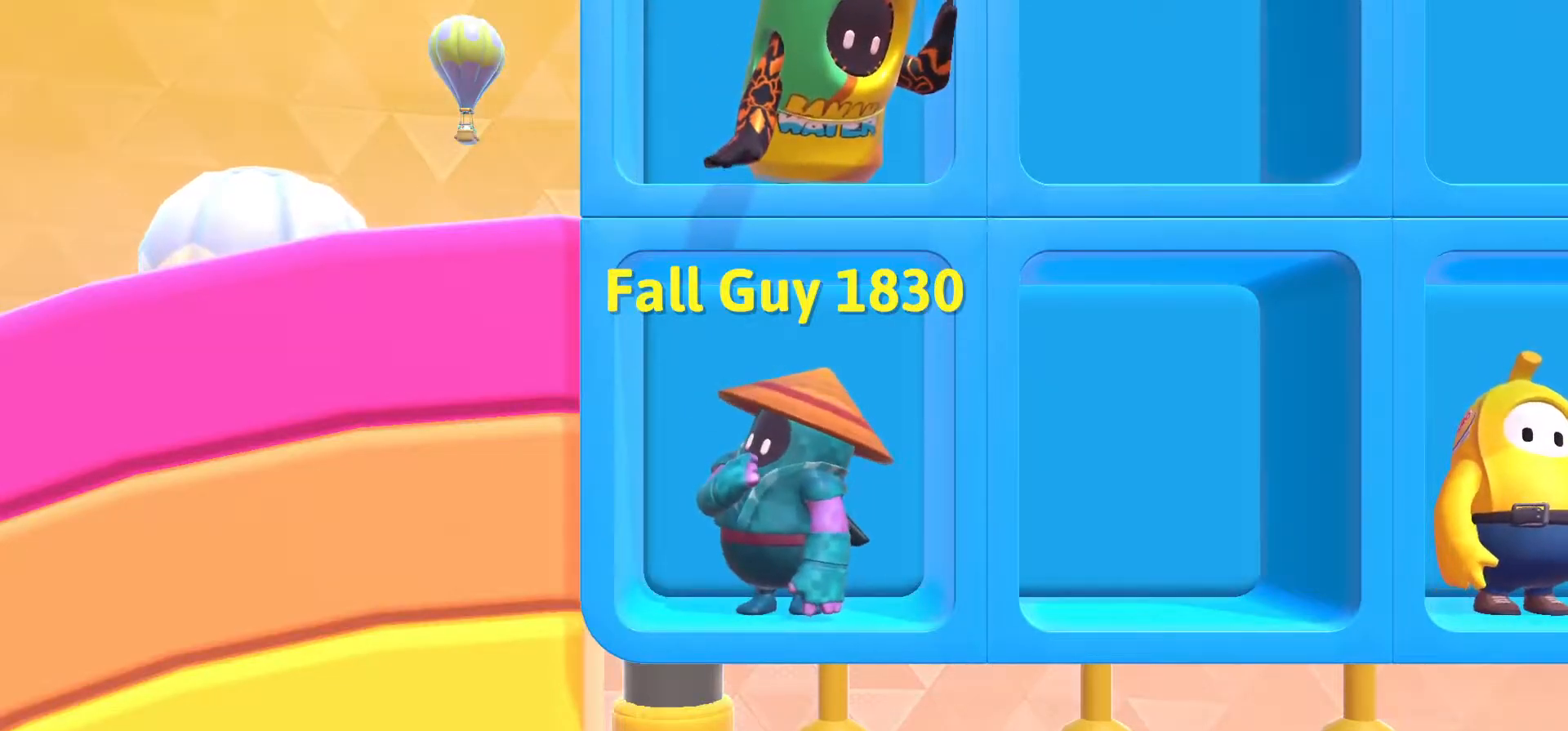
{"buttons": [], "left_stick": "center", "right_stick": "center", "events": []}
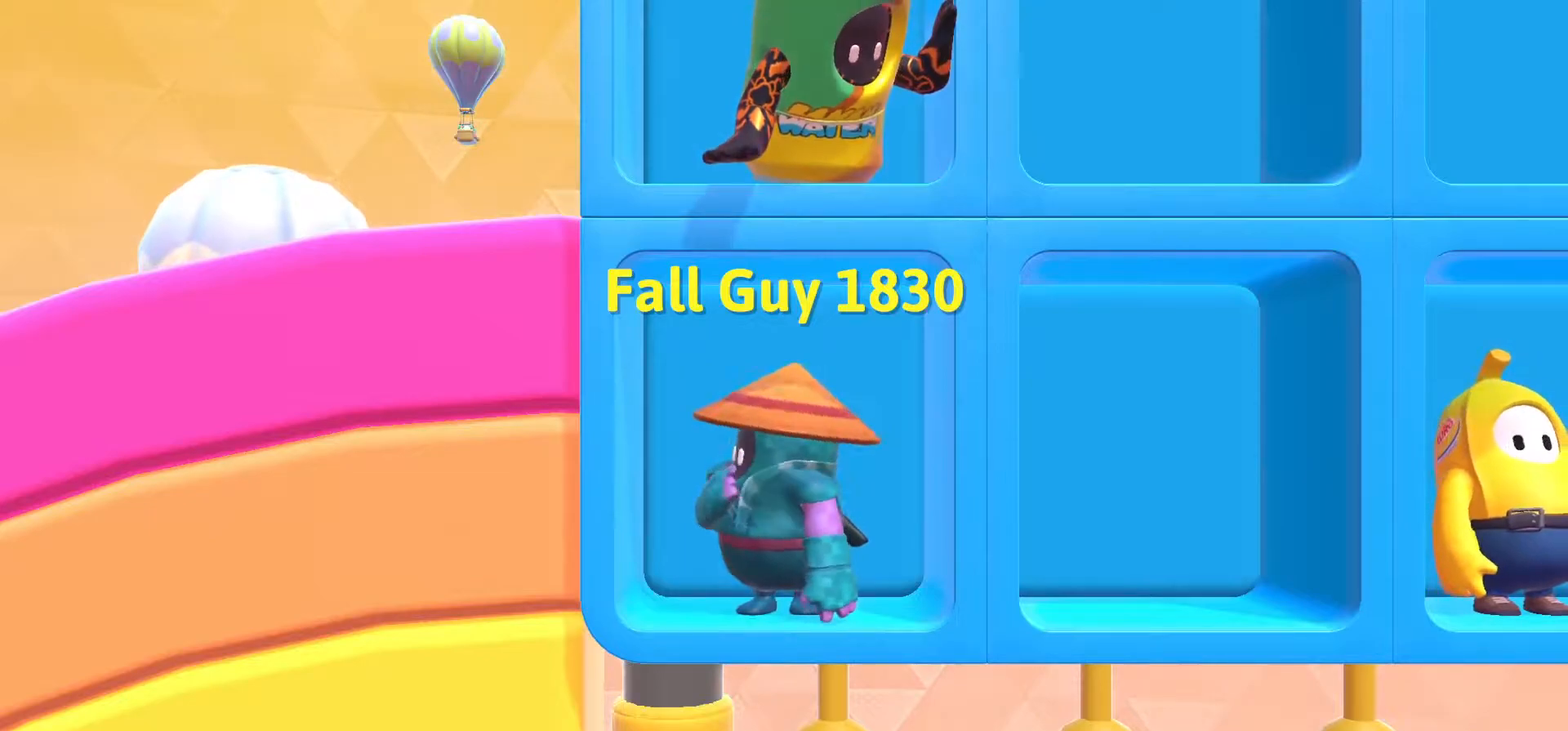
{"buttons": [], "left_stick": "center", "right_stick": "center", "events": []}
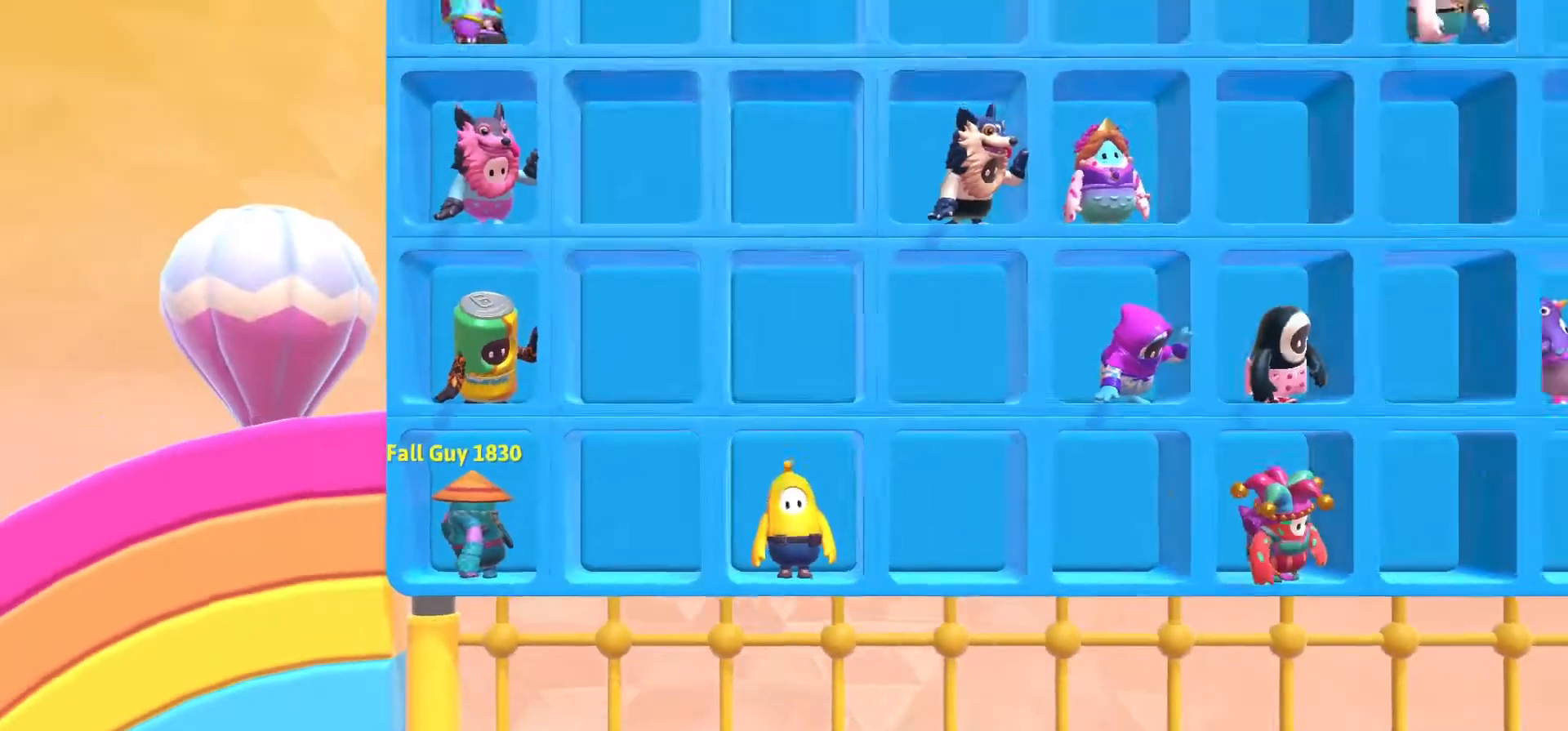
{"buttons": [], "left_stick": "center", "right_stick": "center", "events": []}
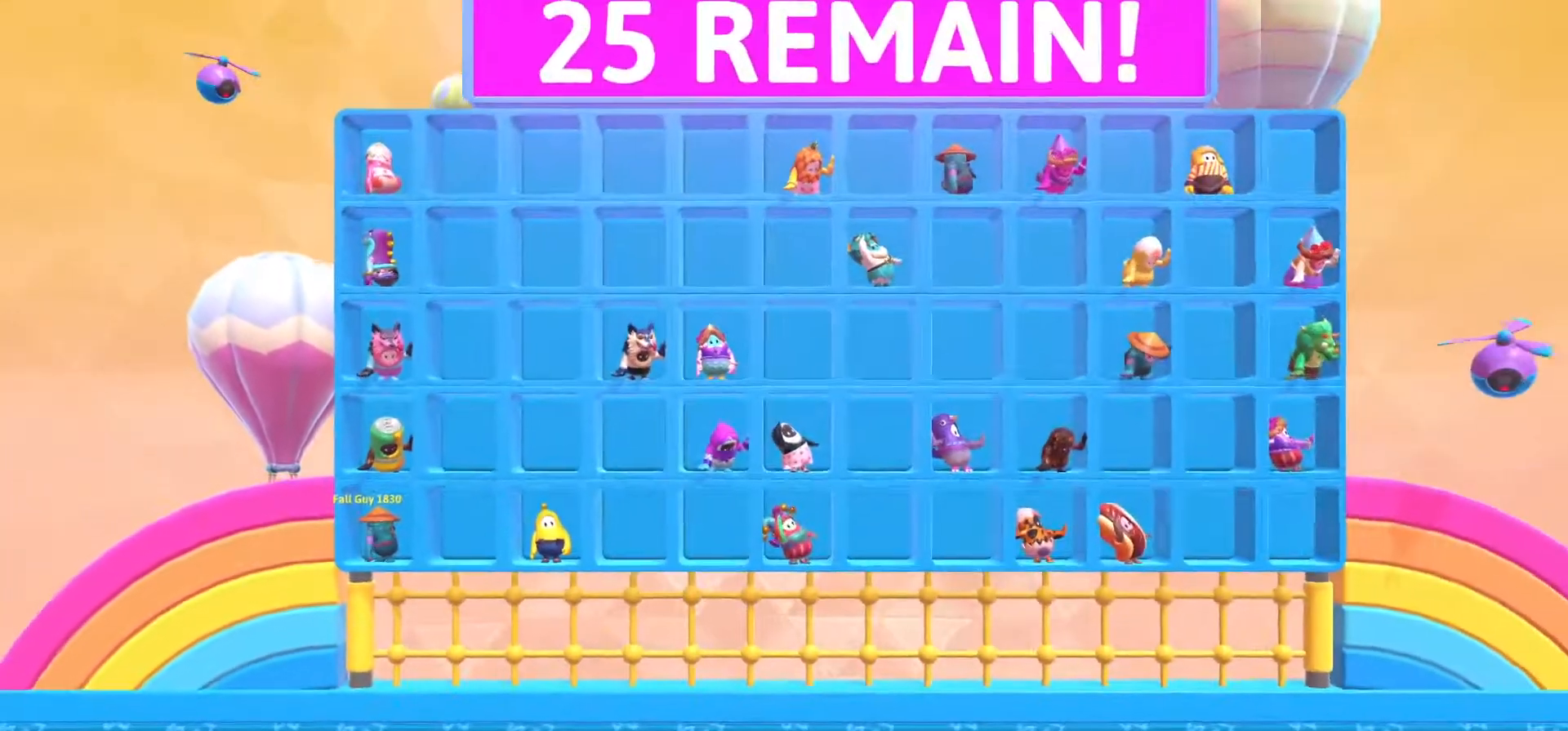
{"buttons": [], "left_stick": "center", "right_stick": "center", "events": [[100, "left_stick", "down-right"], [283, "left_stick", "up-left"], [383, "left_stick", "down-right"], [500, "left_stick", "center"]]}
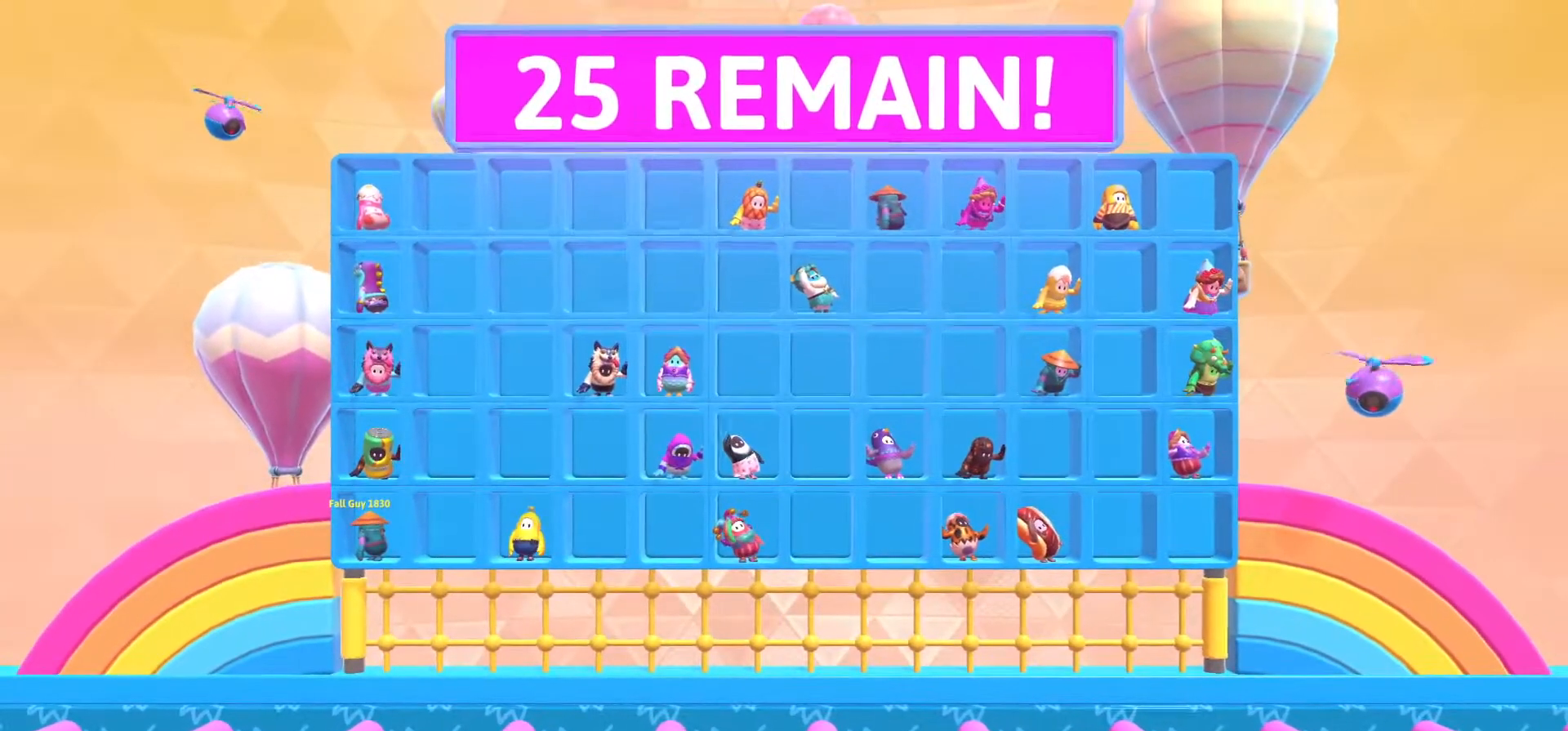
{"buttons": [], "left_stick": "center", "right_stick": "center", "events": [[17, "left_stick", "up-left"], [83, "left_stick", "down"], [400, "left_stick", "center"]]}